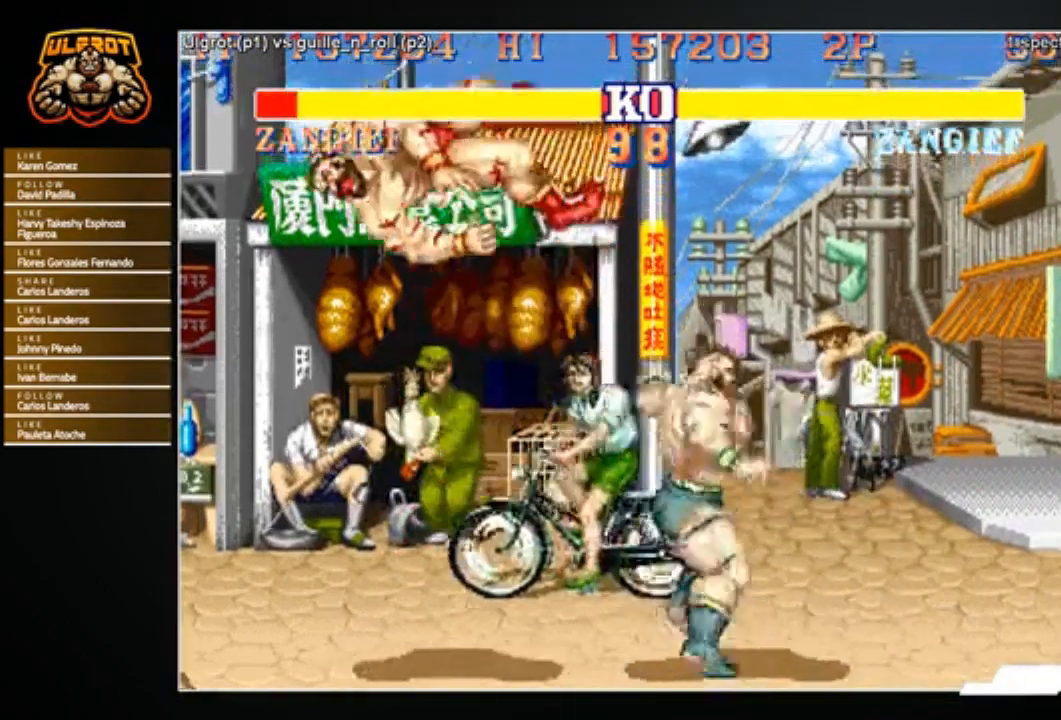
Gameplay with a controller (arcade stick); each line is a JSON object with the inputs held at the frame after it. "events" lists button and stick changes between this image and that frame as [ms after this image, input, new state], when the widget could be followed in between. Not read: L3 R3.
{"buttons": [], "left_stick": "center", "events": []}
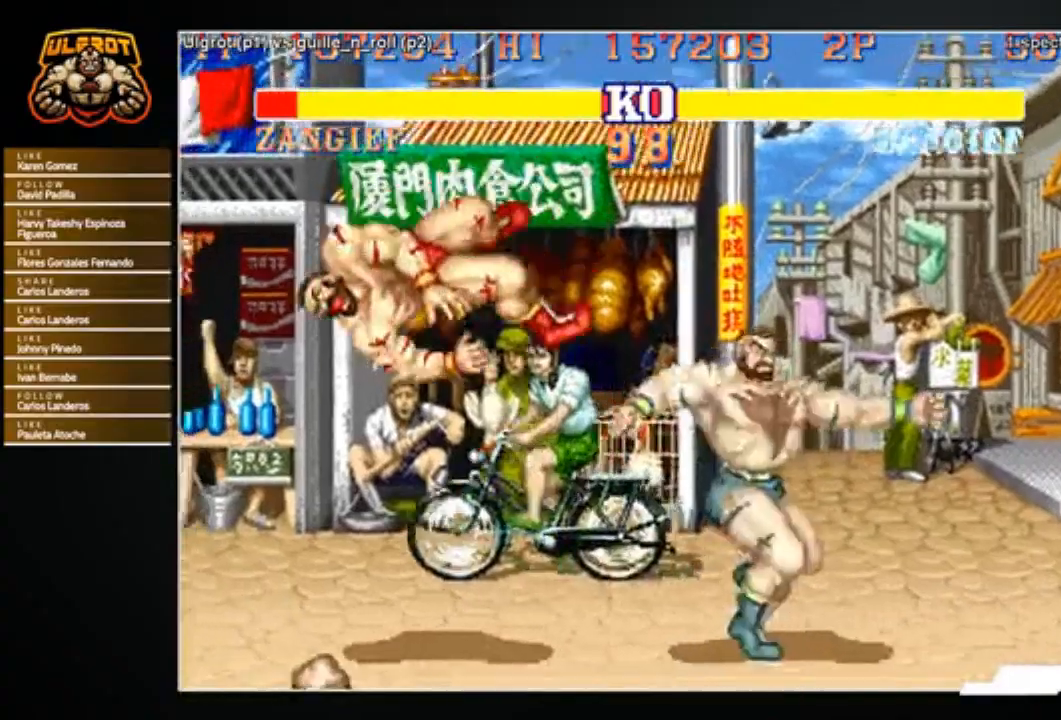
{"buttons": [], "left_stick": "center", "events": []}
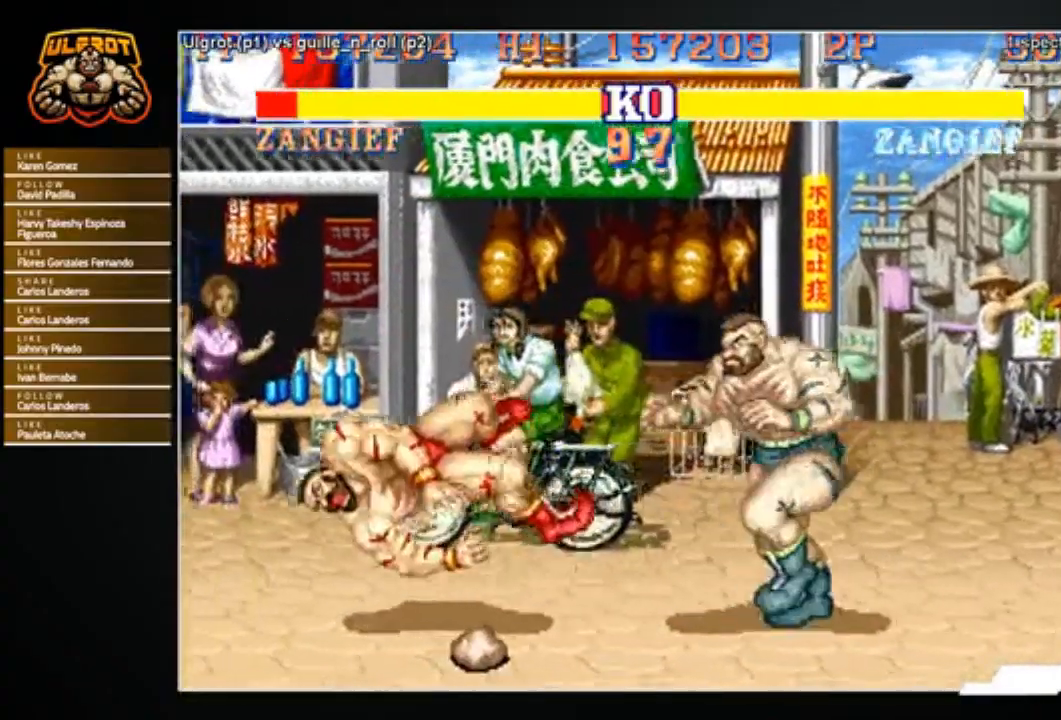
{"buttons": [], "left_stick": "center", "events": []}
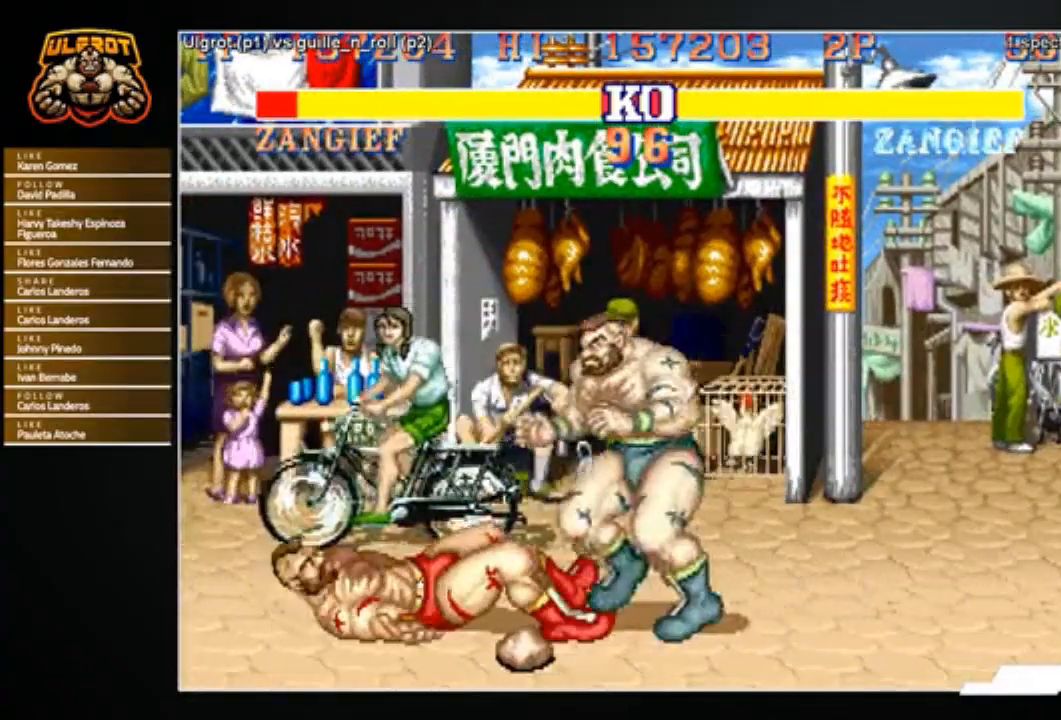
{"buttons": ["TRIANGLE"], "left_stick": "down-left", "events": [[134, "left_stick", "down-left"], [301, "TRIANGLE", "down"], [334, "TRIANGLE", "up"], [401, "TRIANGLE", "down"], [468, "TRIANGLE", "up"], [501, "TRIANGLE", "down"]]}
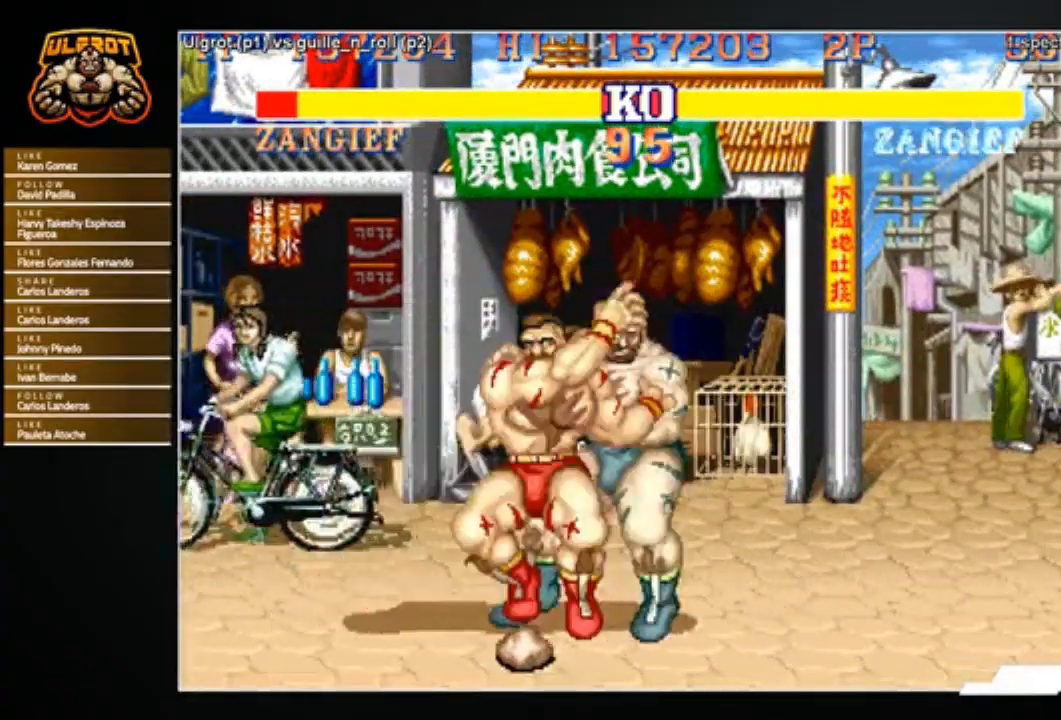
{"buttons": [], "left_stick": "center", "events": [[67, "TRIANGLE", "up"], [133, "TRIANGLE", "down"], [167, "TRIANGLE", "up"], [233, "TRIANGLE", "down"], [300, "TRIANGLE", "up"], [367, "left_stick", "center"]]}
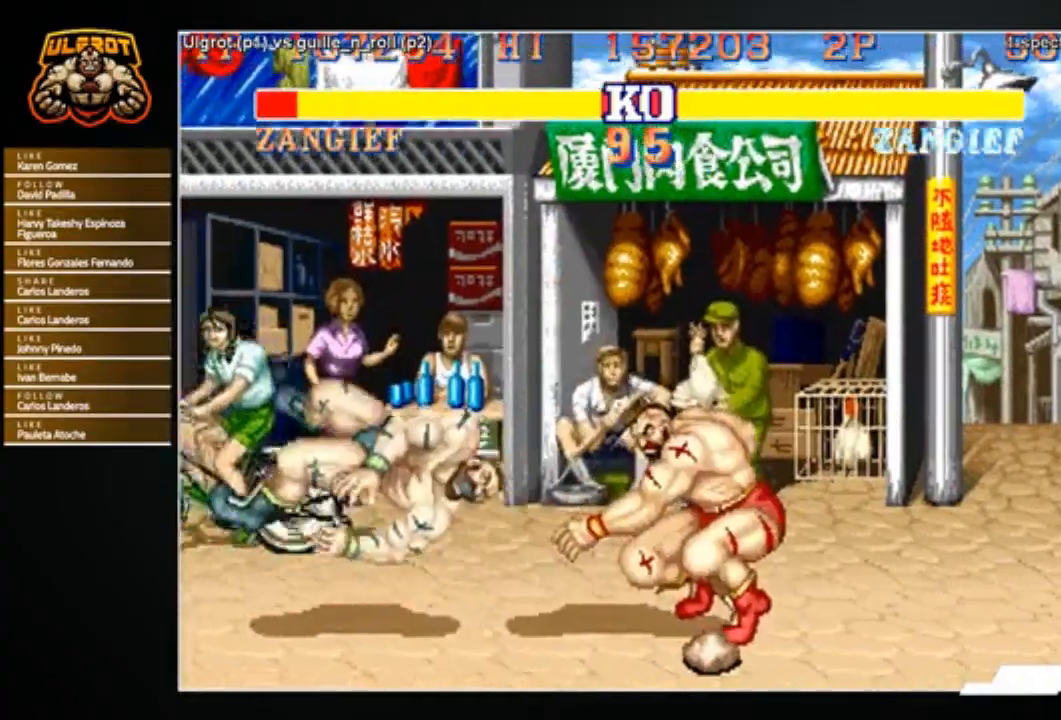
{"buttons": [], "left_stick": "center", "events": []}
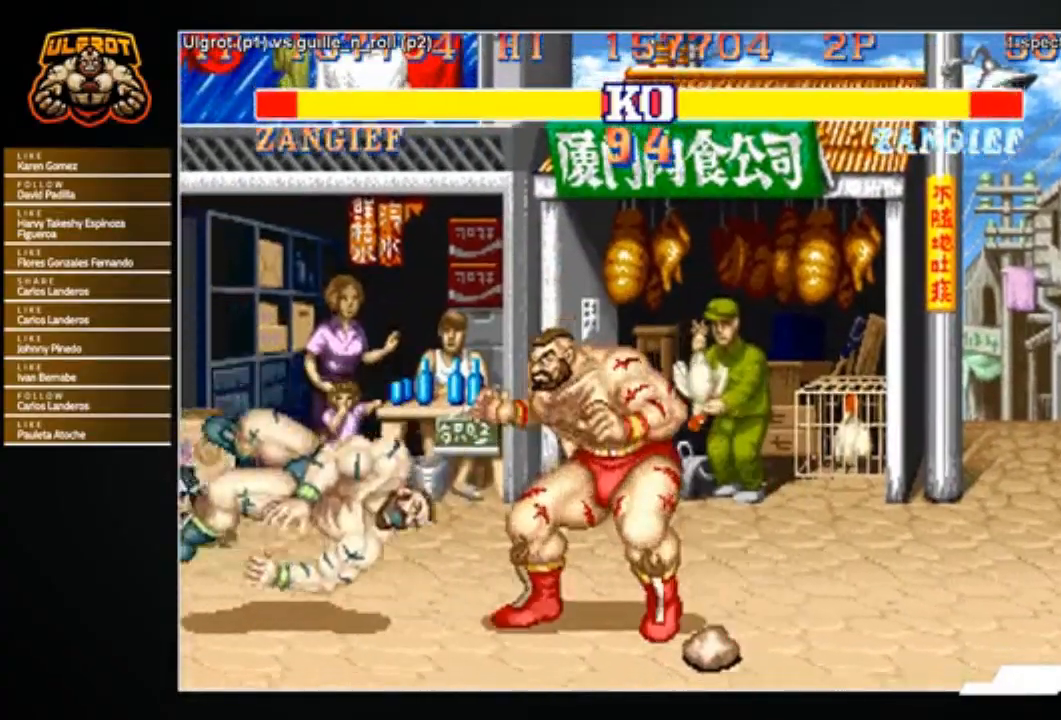
{"buttons": [], "left_stick": "down", "events": [[33, "left_stick", "left"], [133, "left_stick", "center"], [300, "left_stick", "up-left"], [467, "left_stick", "down"]]}
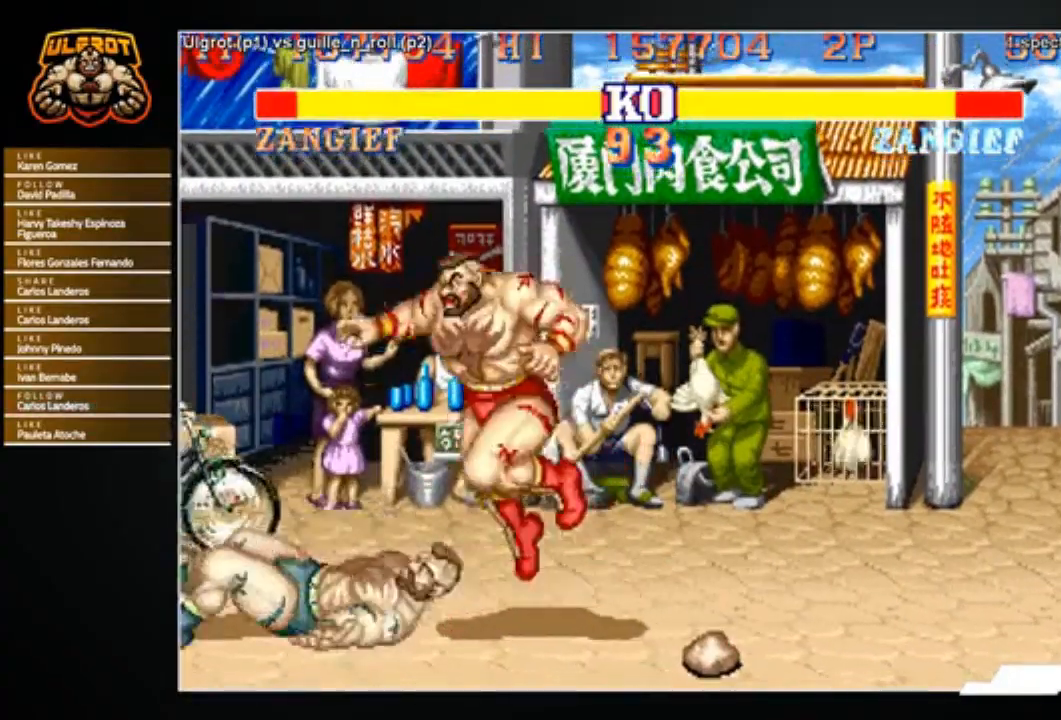
{"buttons": ["CROSS"], "left_stick": "down", "events": [[468, "CROSS", "down"]]}
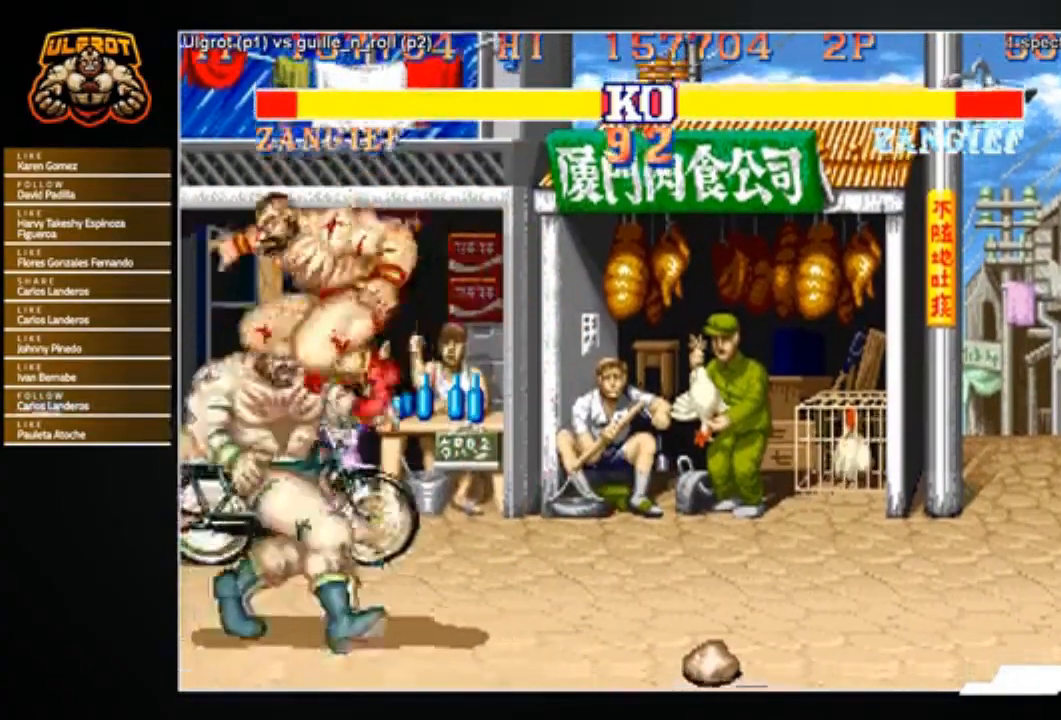
{"buttons": [], "left_stick": "down", "events": [[33, "CROSS", "up"], [233, "SQUARE", "down"], [300, "SQUARE", "up"], [367, "SQUARE", "down"], [467, "SQUARE", "up"]]}
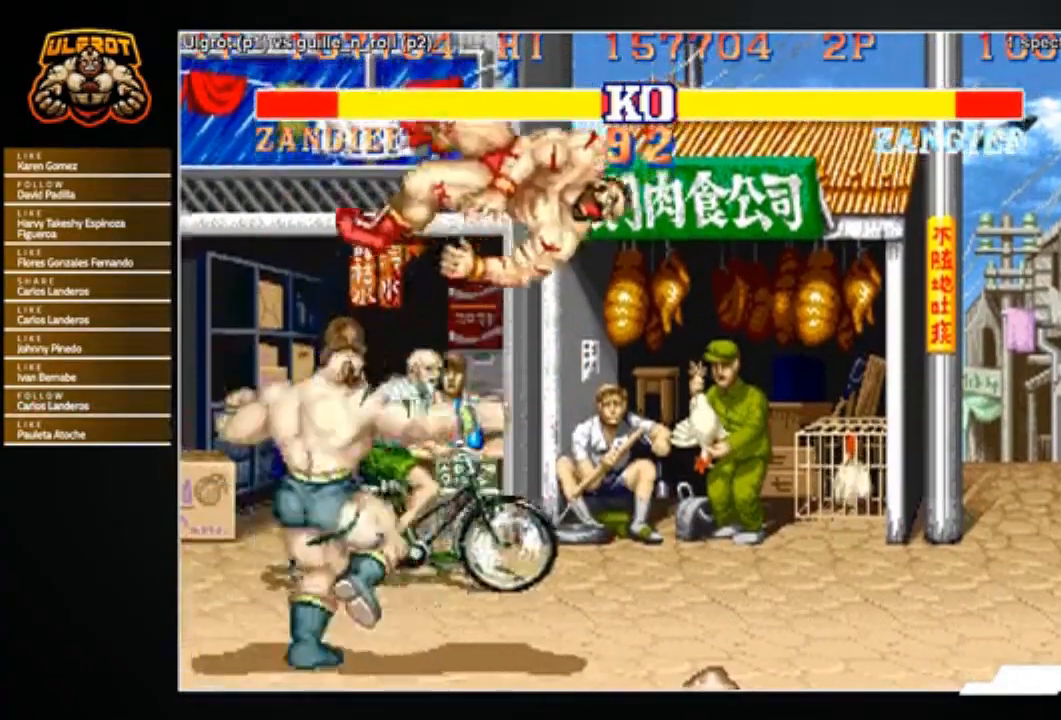
{"buttons": [], "left_stick": "center", "events": [[34, "left_stick", "center"]]}
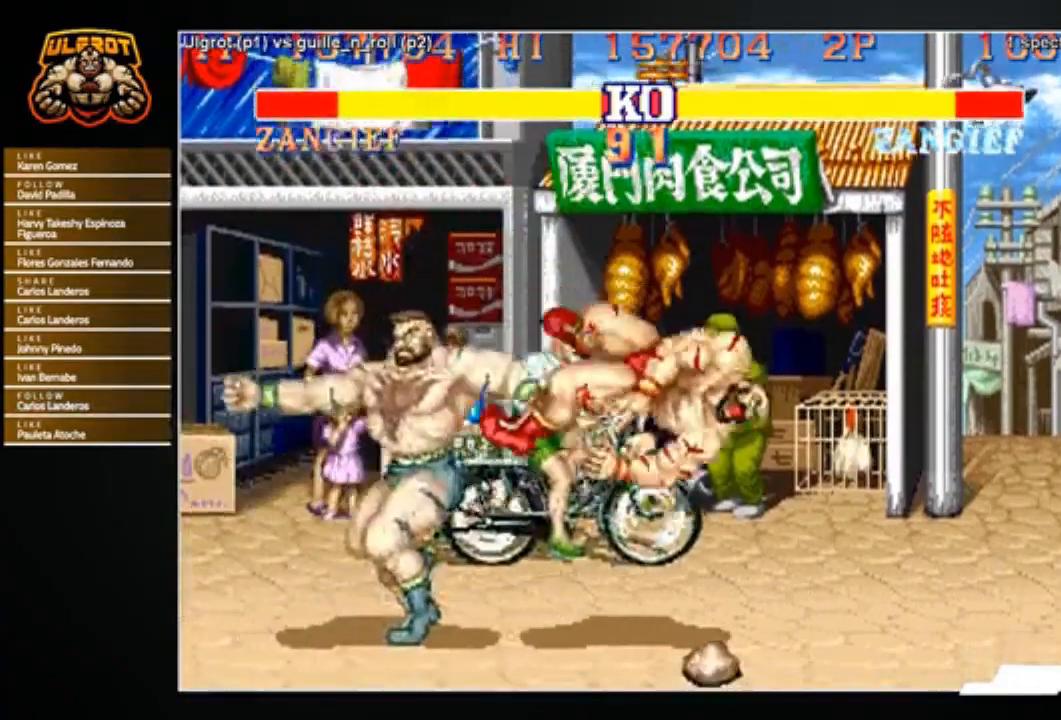
{"buttons": [], "left_stick": "center", "events": []}
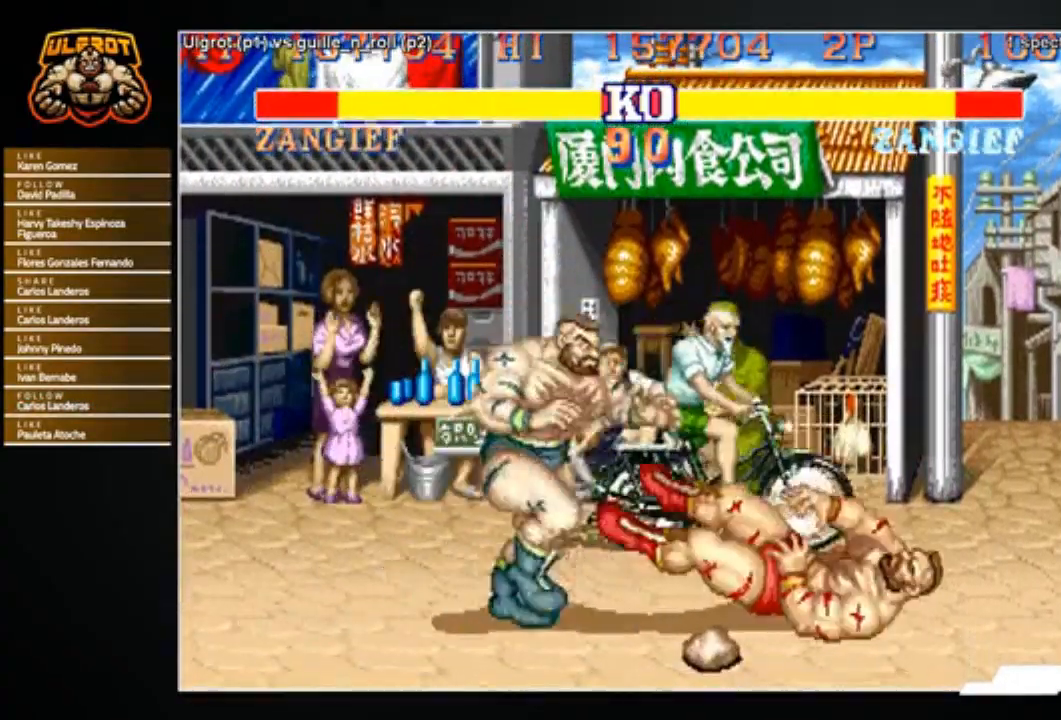
{"buttons": [], "left_stick": "center", "events": []}
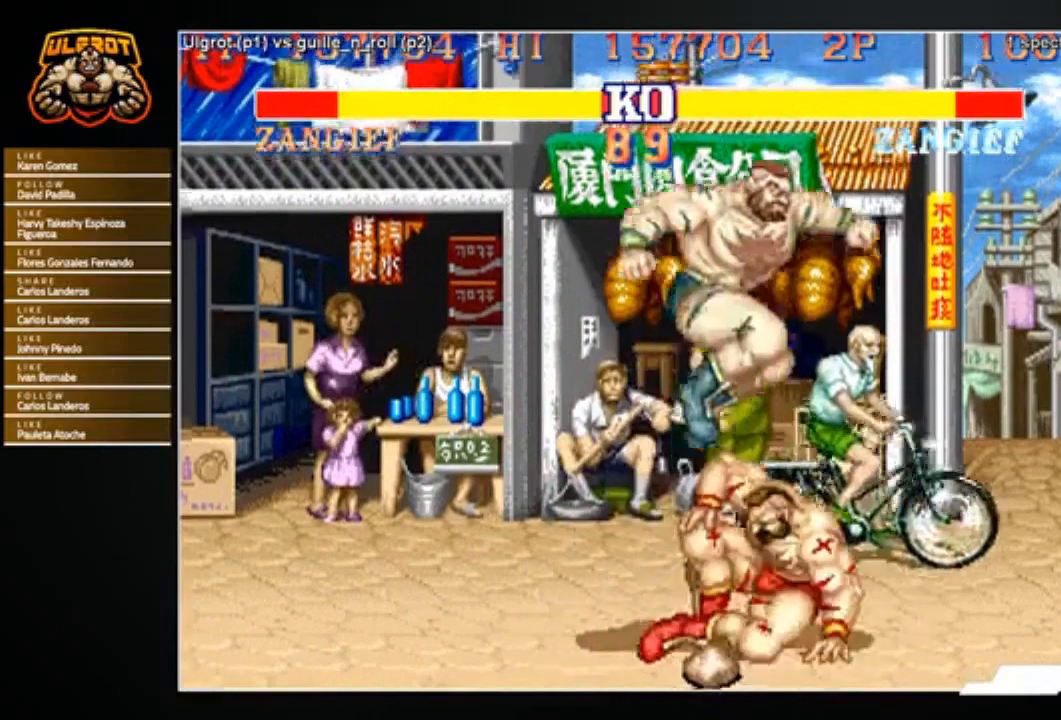
{"buttons": ["SQUARE", "TRIANGLE", "R1"], "left_stick": "left", "events": [[33, "left_stick", "down"], [200, "left_stick", "left"], [267, "L1", "down"], [267, "L2", "down"], [267, "R1", "down"], [267, "SQUARE", "down"], [267, "TRIANGLE", "down"], [300, "L1", "up"], [300, "L2", "up"], [300, "R1", "up"], [300, "SQUARE", "up"], [300, "TRIANGLE", "up"], [367, "R1", "down"], [367, "SQUARE", "down"], [367, "TRIANGLE", "down"], [434, "R1", "up"], [434, "SQUARE", "up"], [434, "TRIANGLE", "up"], [500, "R1", "down"], [500, "SQUARE", "down"], [500, "TRIANGLE", "down"]]}
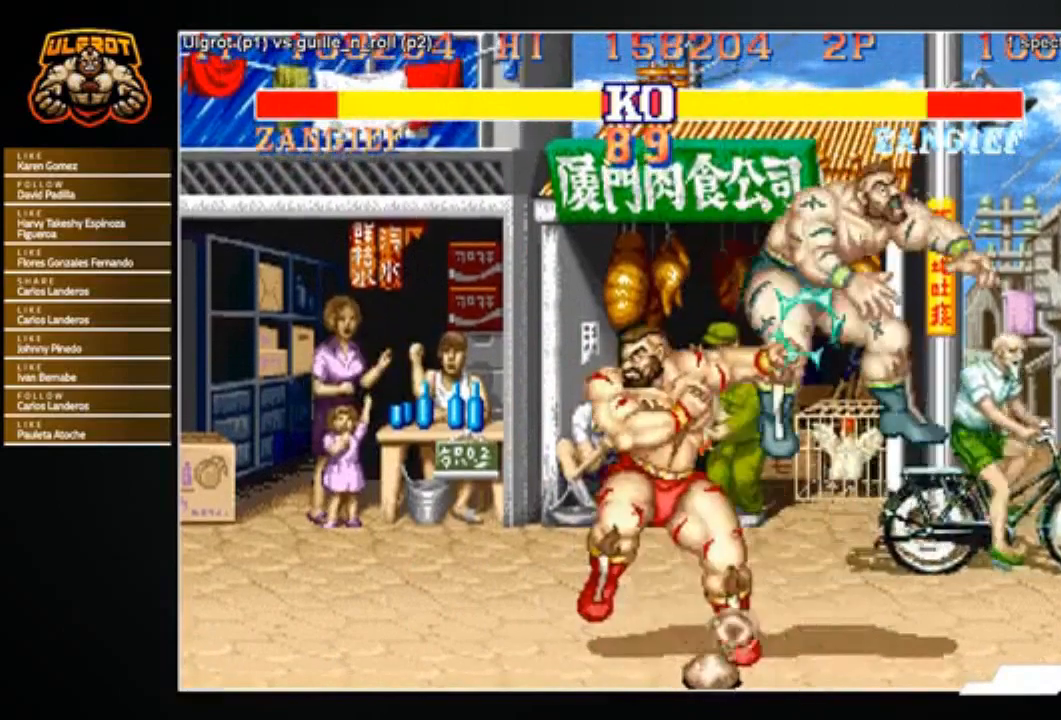
{"buttons": [], "left_stick": "center", "events": [[67, "SQUARE", "up"], [67, "TRIANGLE", "up"], [101, "R1", "up"], [101, "left_stick", "down-left"], [267, "left_stick", "right"], [468, "left_stick", "center"]]}
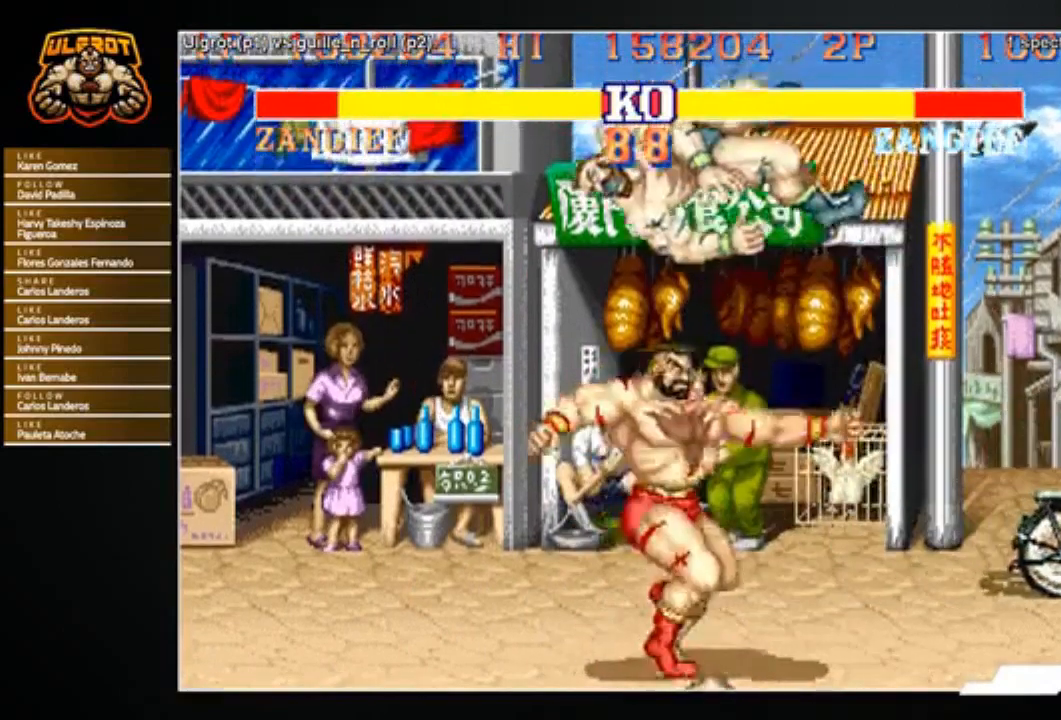
{"buttons": [], "left_stick": "left", "events": [[167, "left_stick", "left"]]}
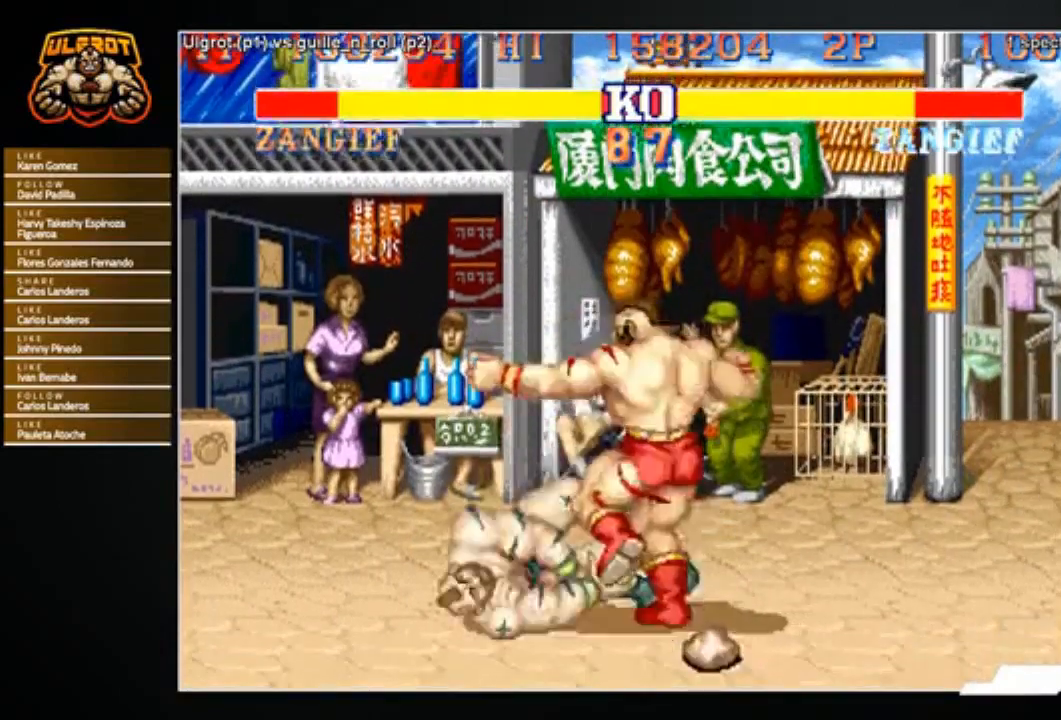
{"buttons": [], "left_stick": "up-left", "events": [[434, "left_stick", "up-left"]]}
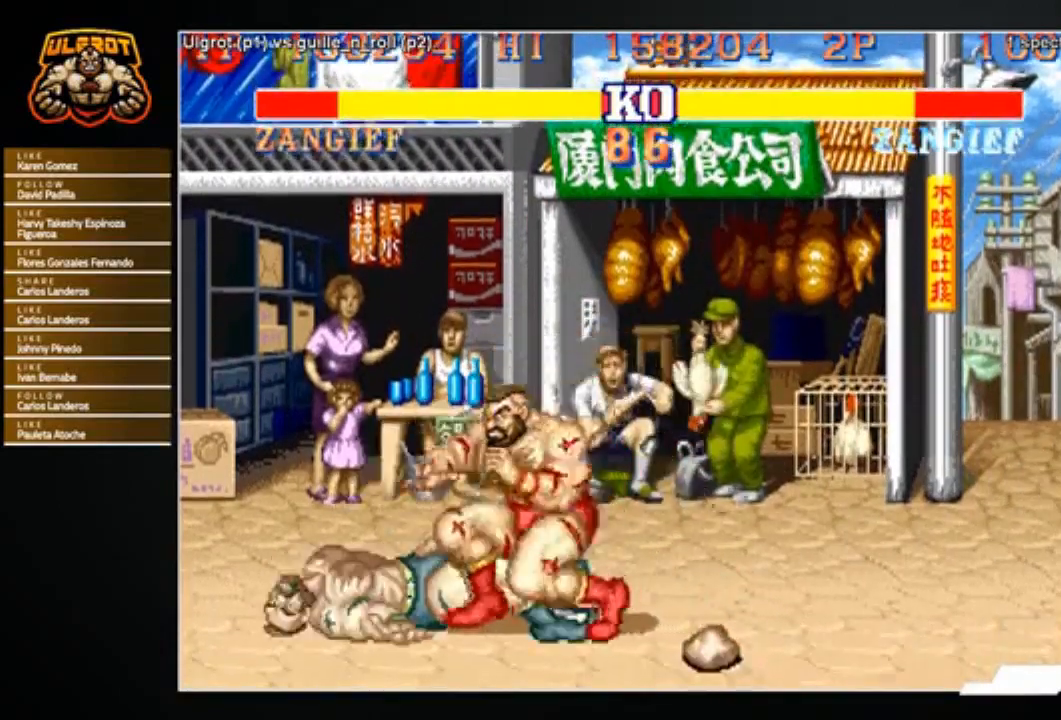
{"buttons": ["R1"], "left_stick": "down-left", "events": [[133, "left_stick", "down-left"], [467, "R1", "down"]]}
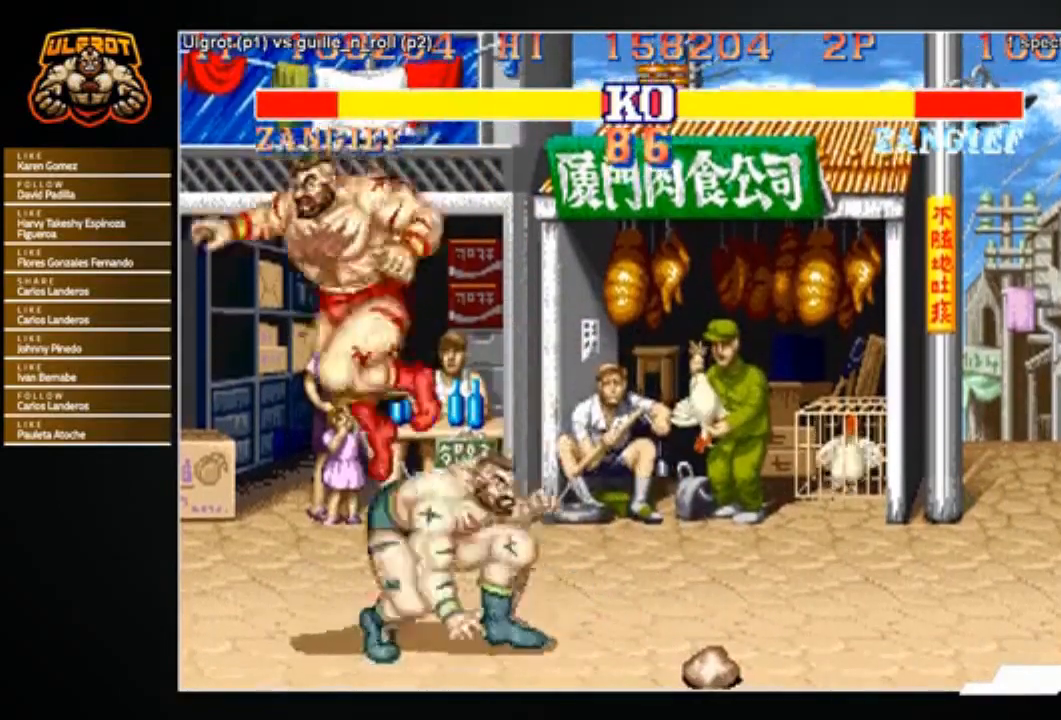
{"buttons": [], "left_stick": "down-left", "events": [[34, "R1", "up"], [434, "CIRCLE", "down"], [468, "CIRCLE", "up"]]}
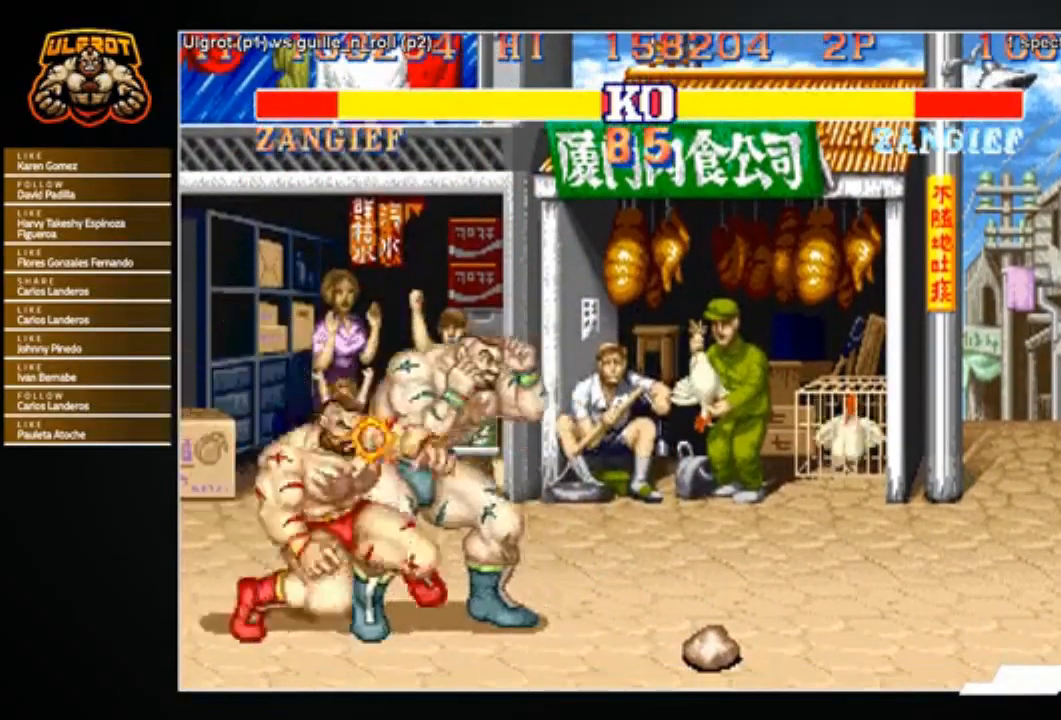
{"buttons": [], "left_stick": "left", "events": [[33, "CIRCLE", "down"], [100, "CIRCLE", "up"], [200, "left_stick", "center"], [334, "left_stick", "right"], [434, "left_stick", "down"], [500, "left_stick", "left"]]}
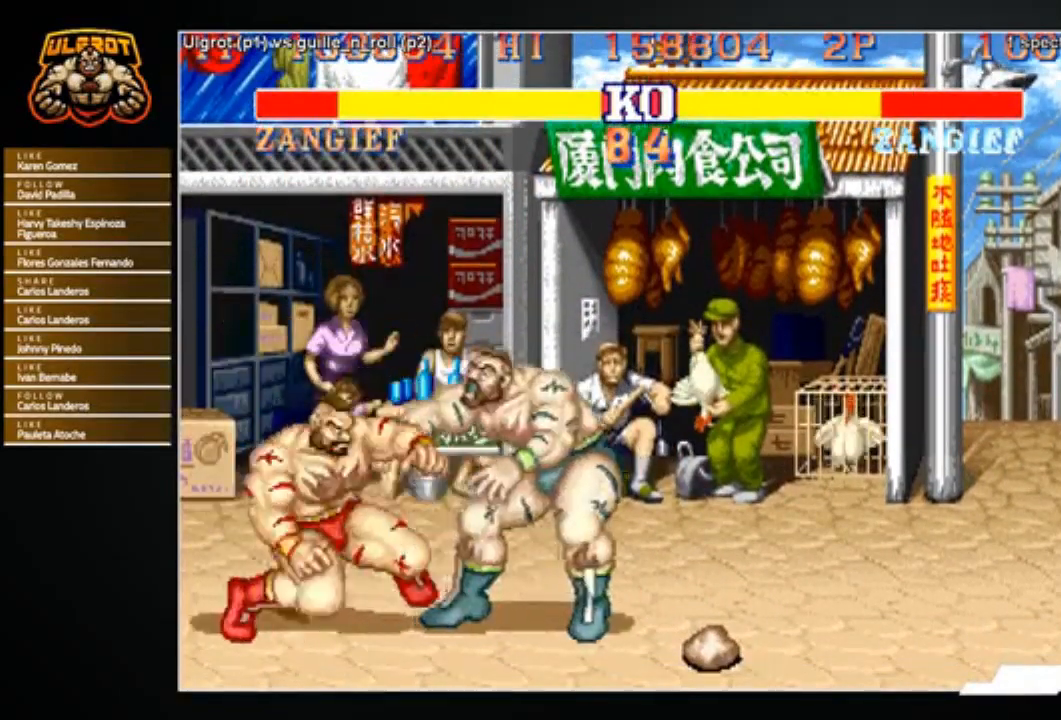
{"buttons": [], "left_stick": "center", "events": [[67, "R1", "down"], [101, "R1", "up"], [101, "left_stick", "center"]]}
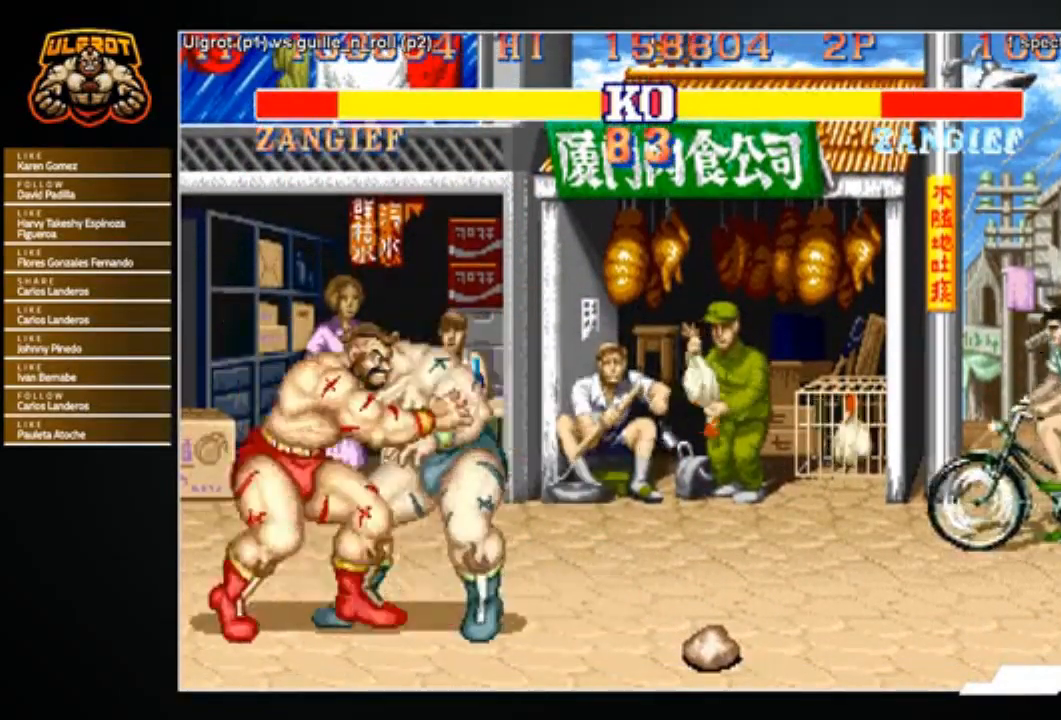
{"buttons": [], "left_stick": "left", "events": [[133, "left_stick", "left"]]}
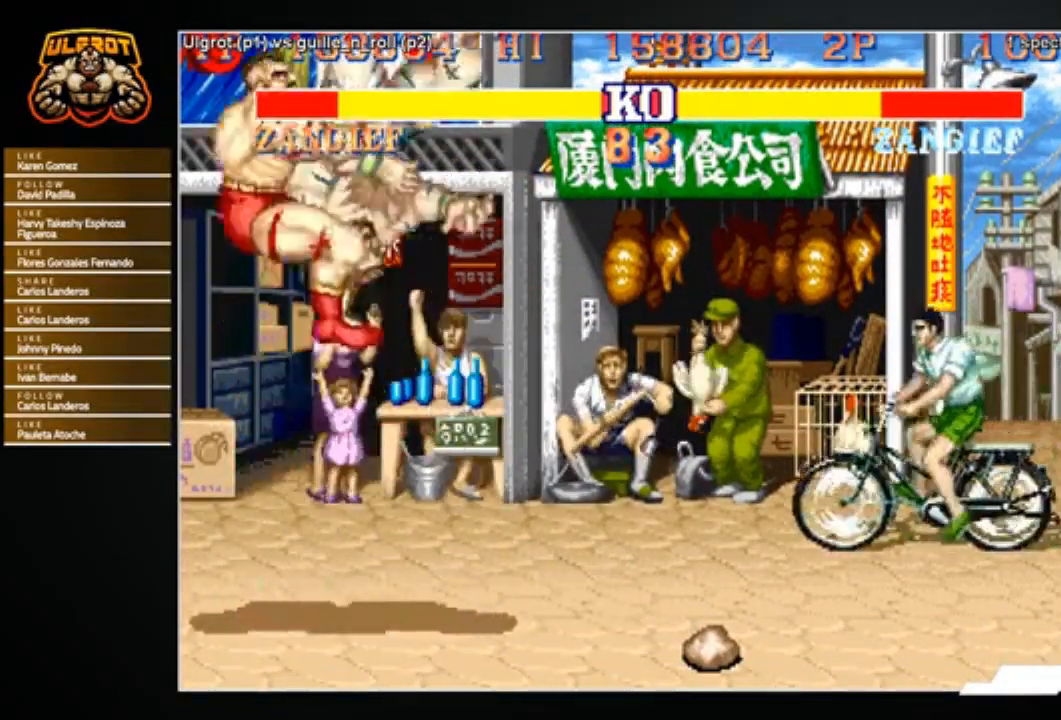
{"buttons": [], "left_stick": "center", "events": [[234, "left_stick", "center"]]}
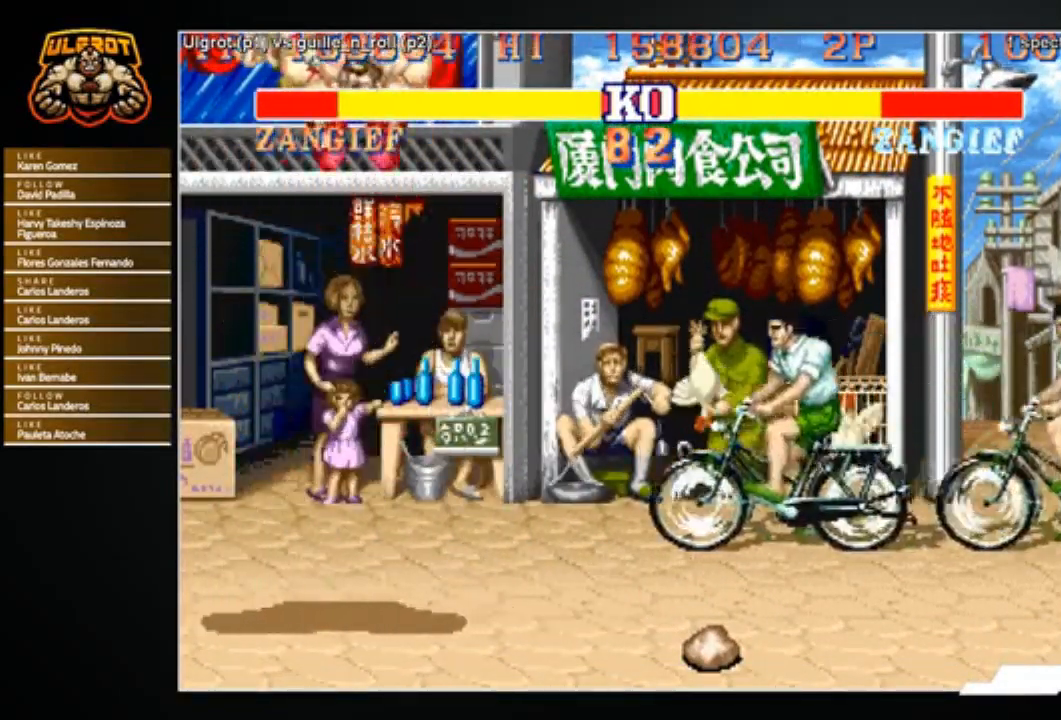
{"buttons": [], "left_stick": "center", "events": []}